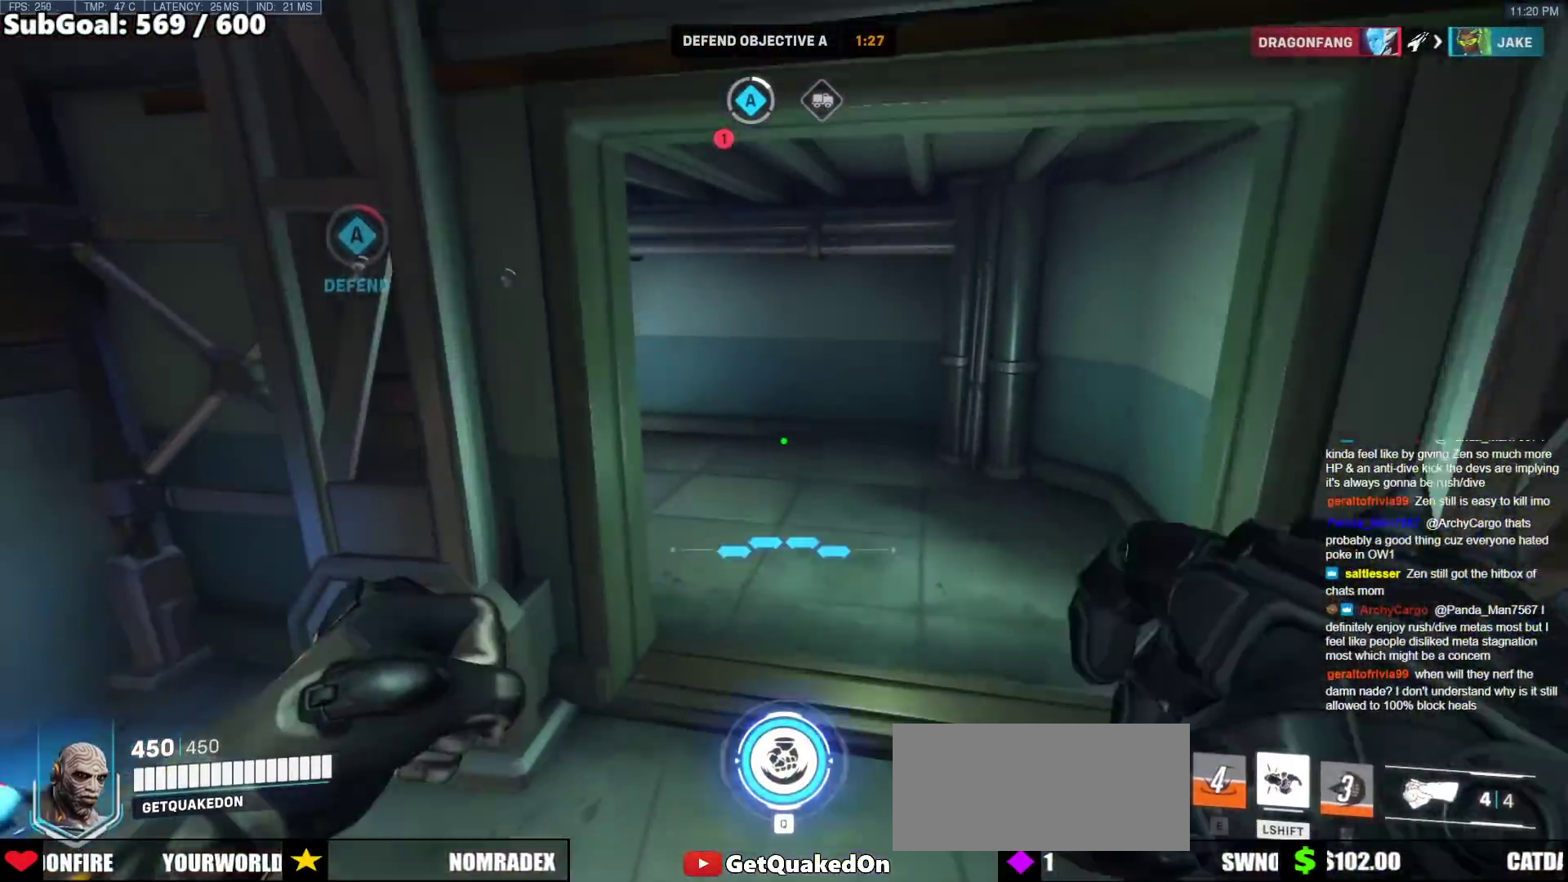
Gameplay with keyboard and mouse; each line is a JSON object with the keys and mouse buttons held at the frame after it. "events" lists presses ("down") and releases ("up") of "a", "ctrl", "d", "e", "f", "melee", "q", "r", "s", "shift", "space", "w", "mouse_left" and "mouse_right" between this image and that frame as [ms after this image, input, new state], when the widget could be followed in between. "mouse_left", "mouse_right" = the "left", "right" buttons of the "mouse" list. No other keys are recorded. Mouse movement is not recorded. Key names are as the overlay labels them; some are game actions (e.g. jump) rather than physical keys.
{"keys": ["d", "w"], "mouse": [], "events": [[350, "d", "down"]]}
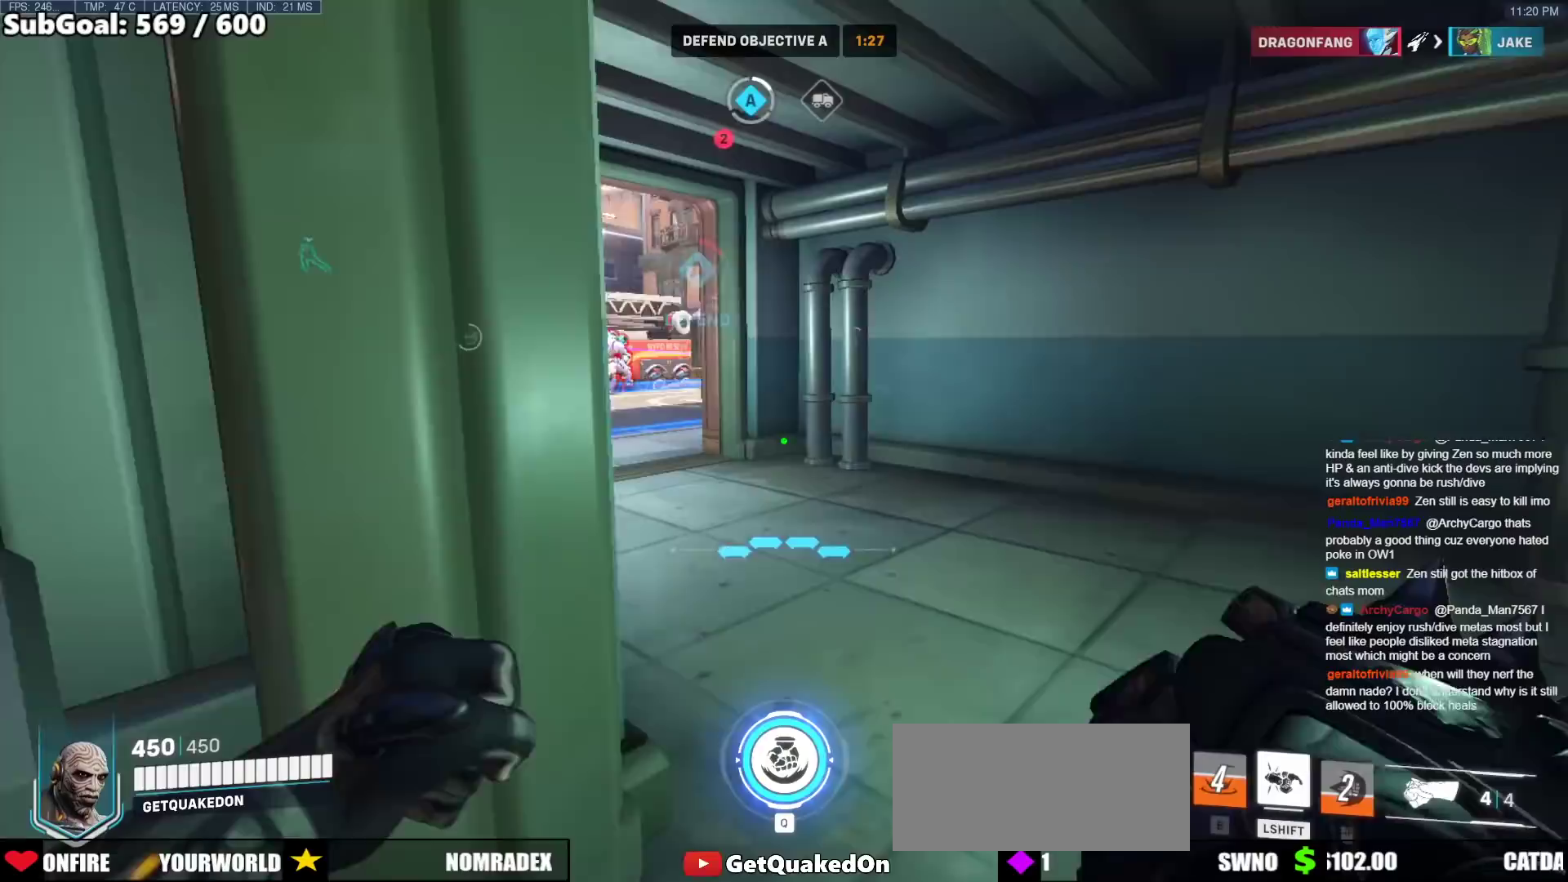
{"keys": ["w"], "mouse": [], "events": [[317, "d", "up"]]}
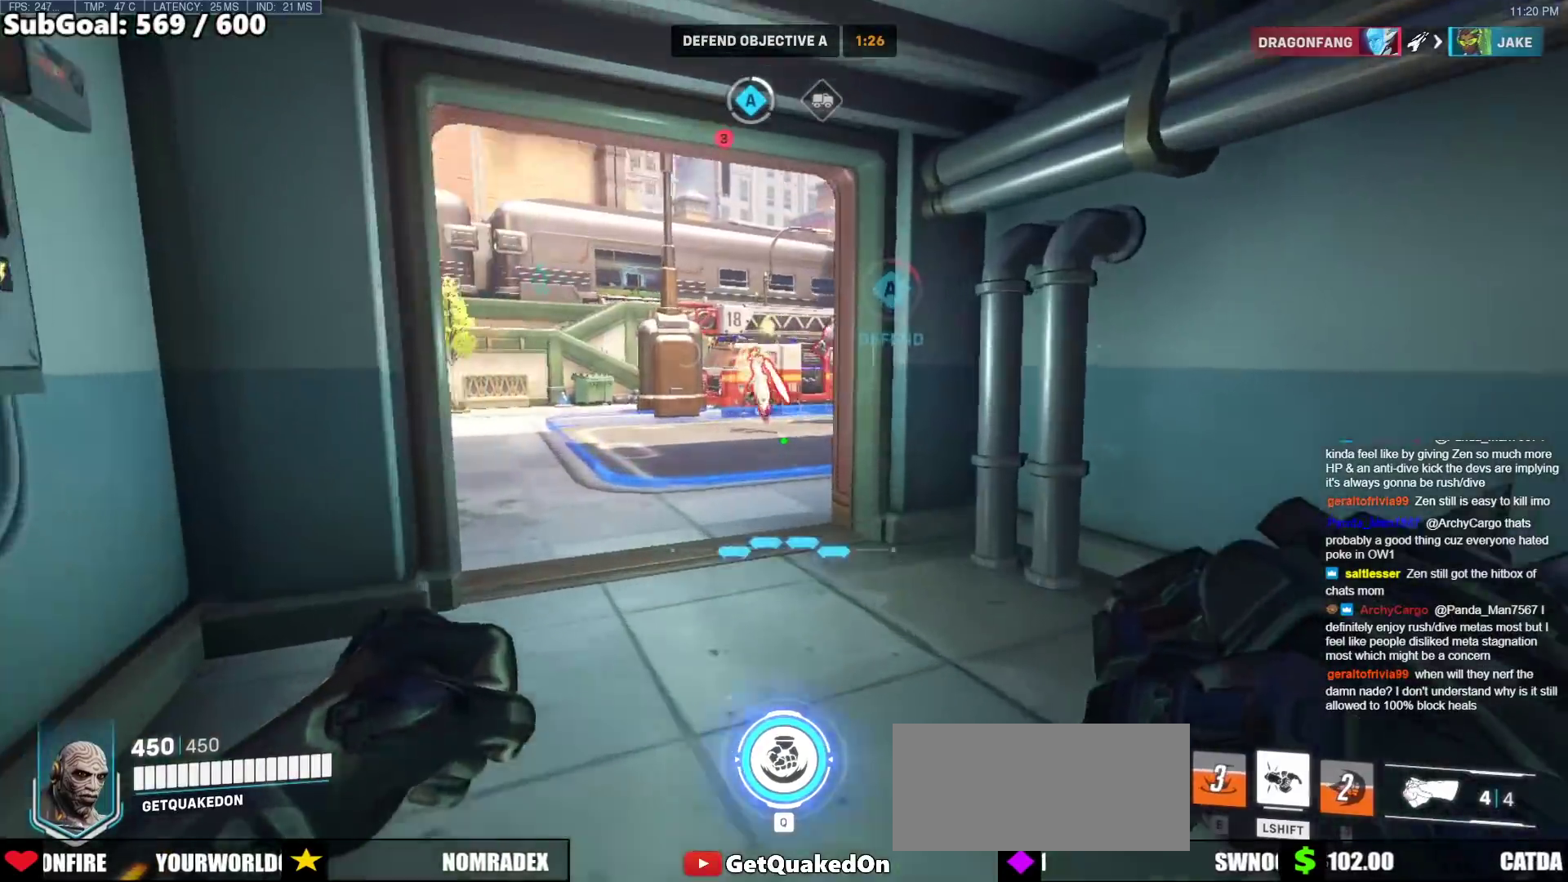
{"keys": ["w"], "mouse": [], "events": []}
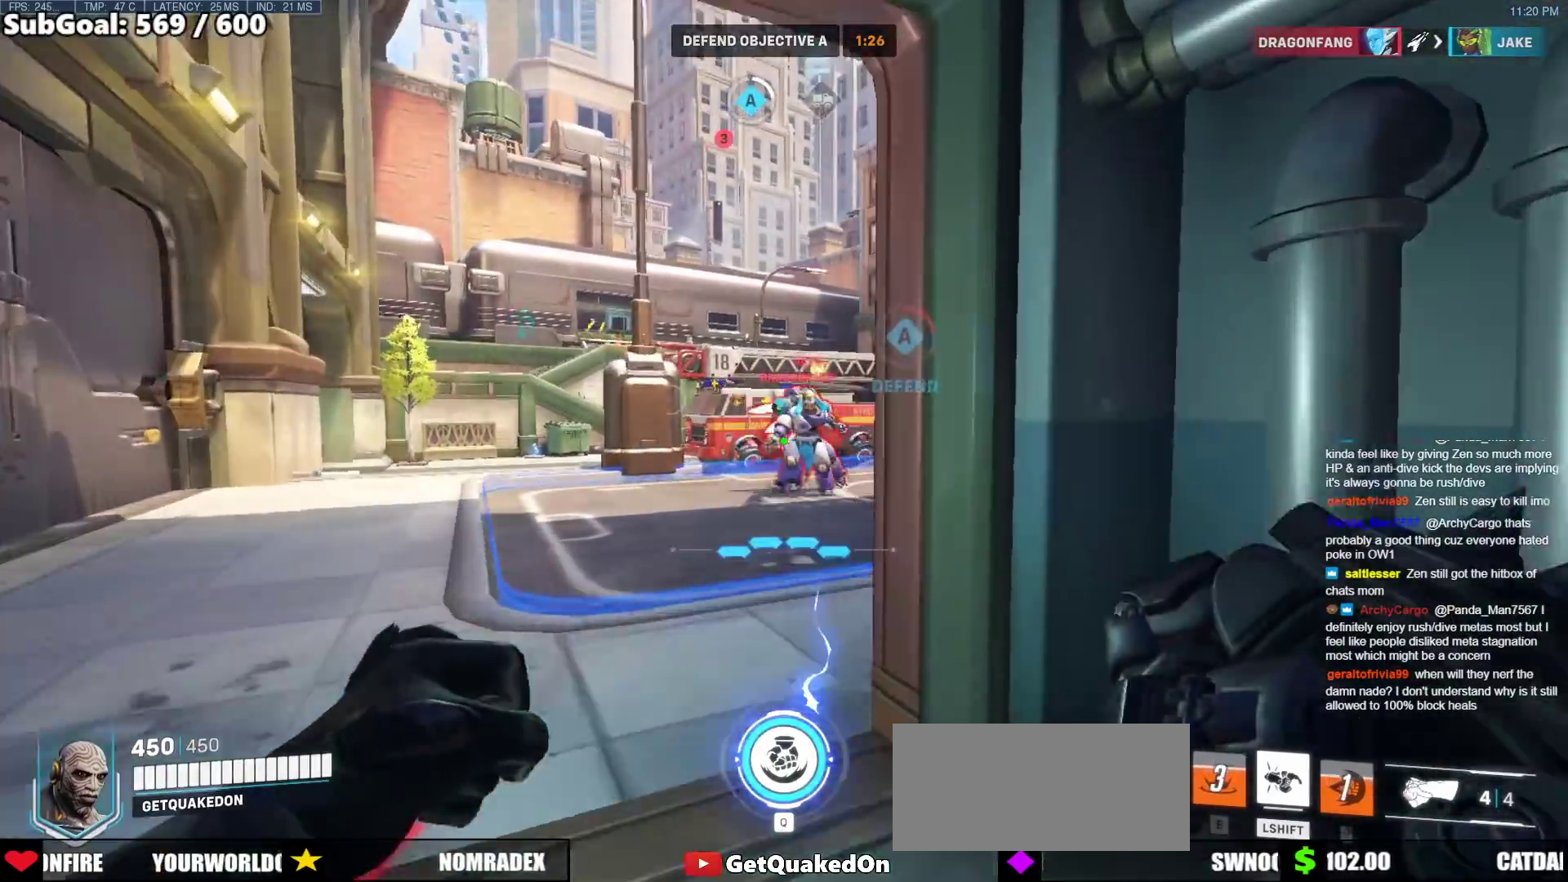
{"keys": ["a", "w"], "mouse": [], "events": [[67, "a", "down"], [67, "mouse_left", "down"], [150, "shift", "down"], [200, "mouse_left", "up"], [300, "shift", "up"]]}
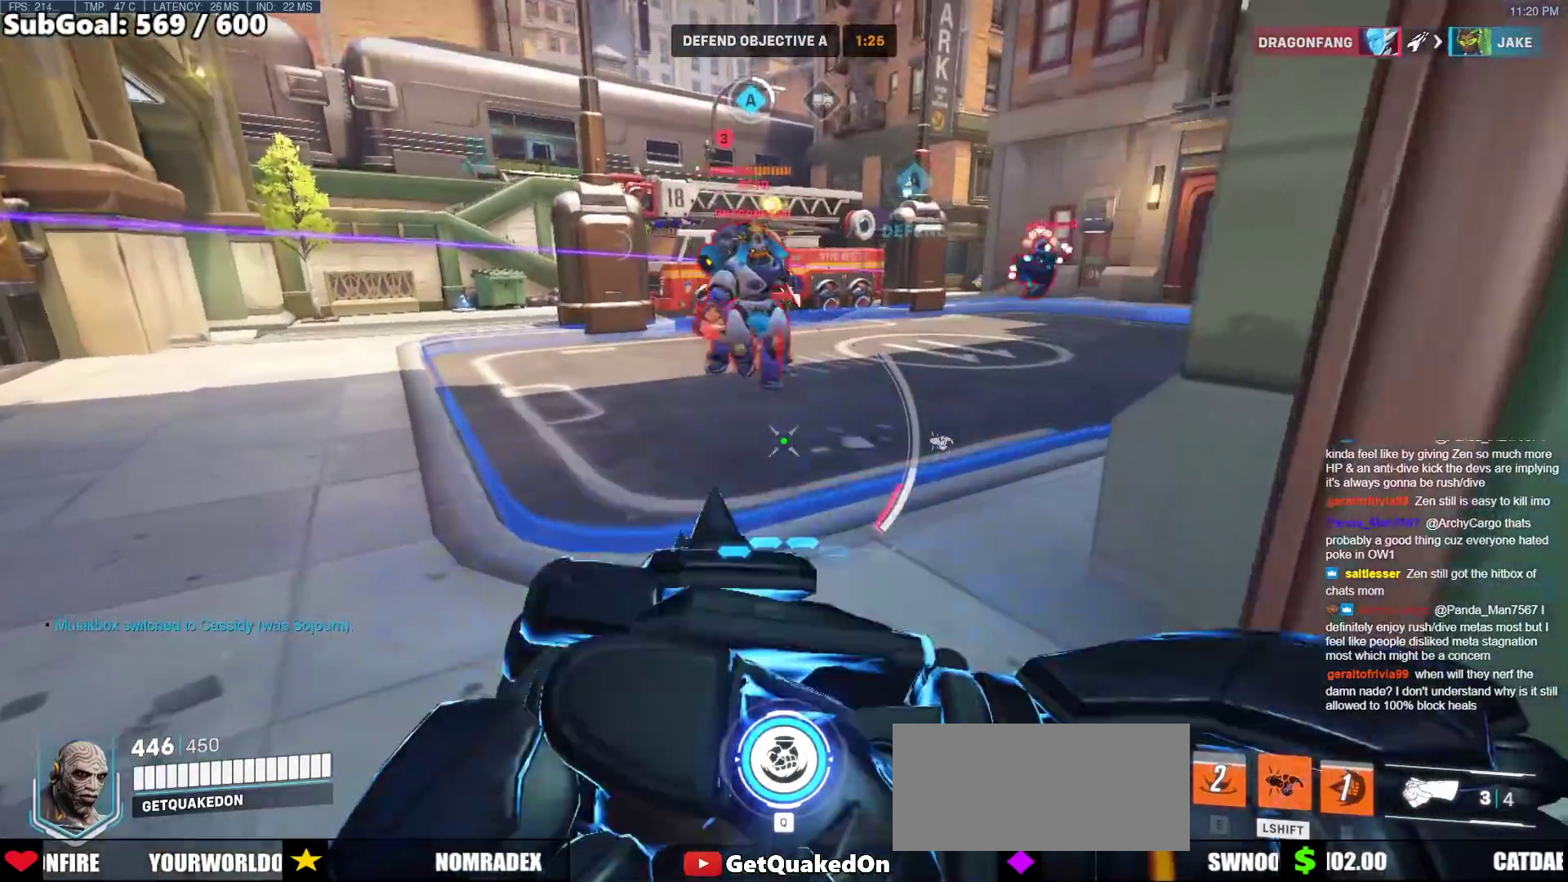
{"keys": ["a", "w"], "mouse": [], "events": []}
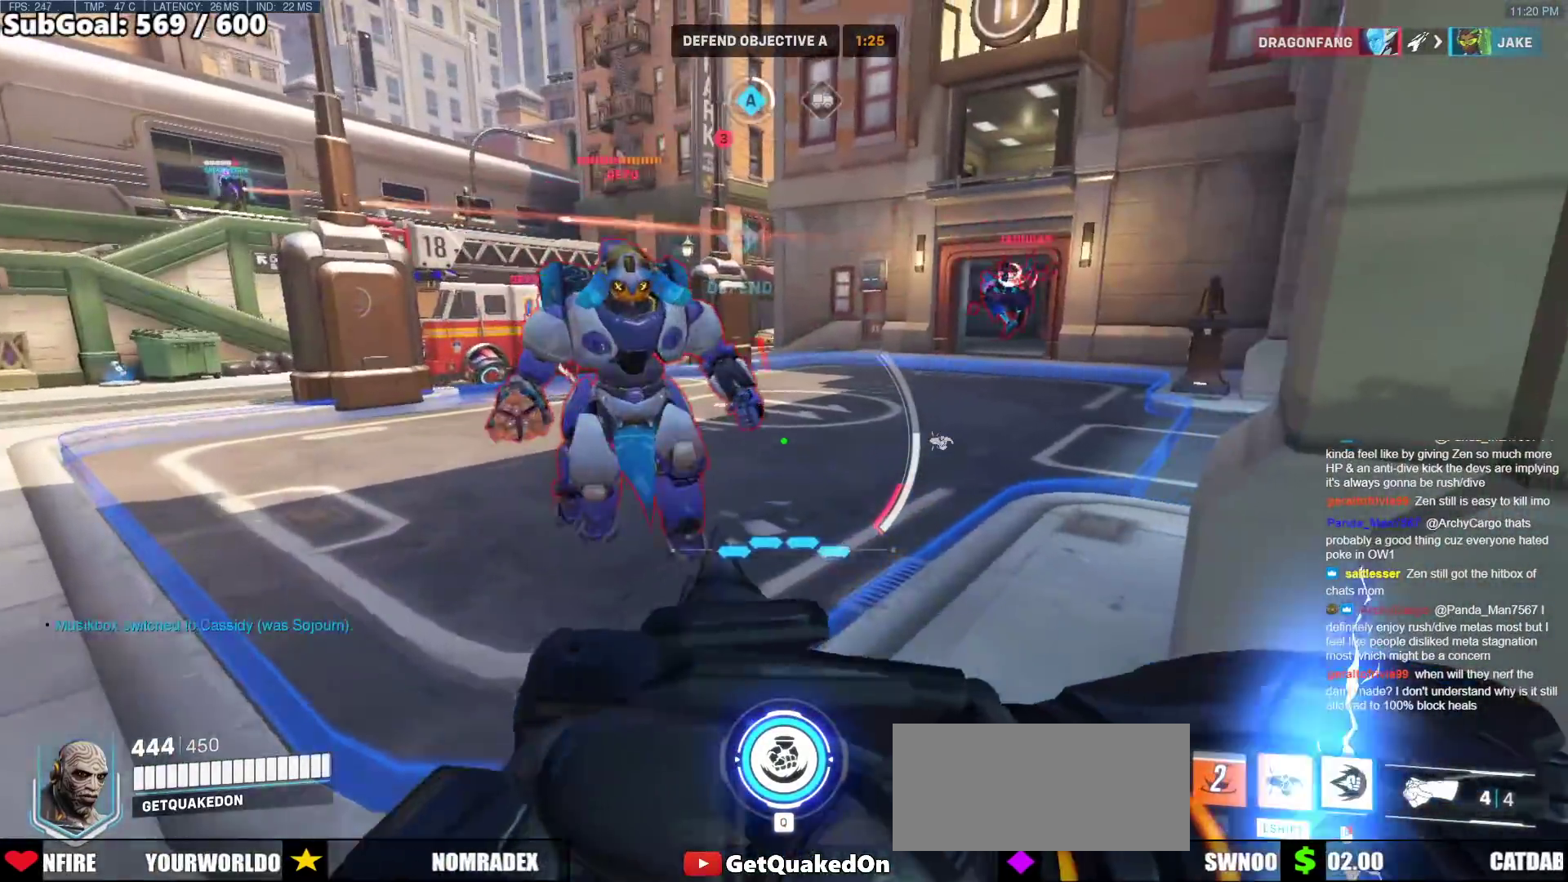
{"keys": ["a", "w"], "mouse": [], "events": []}
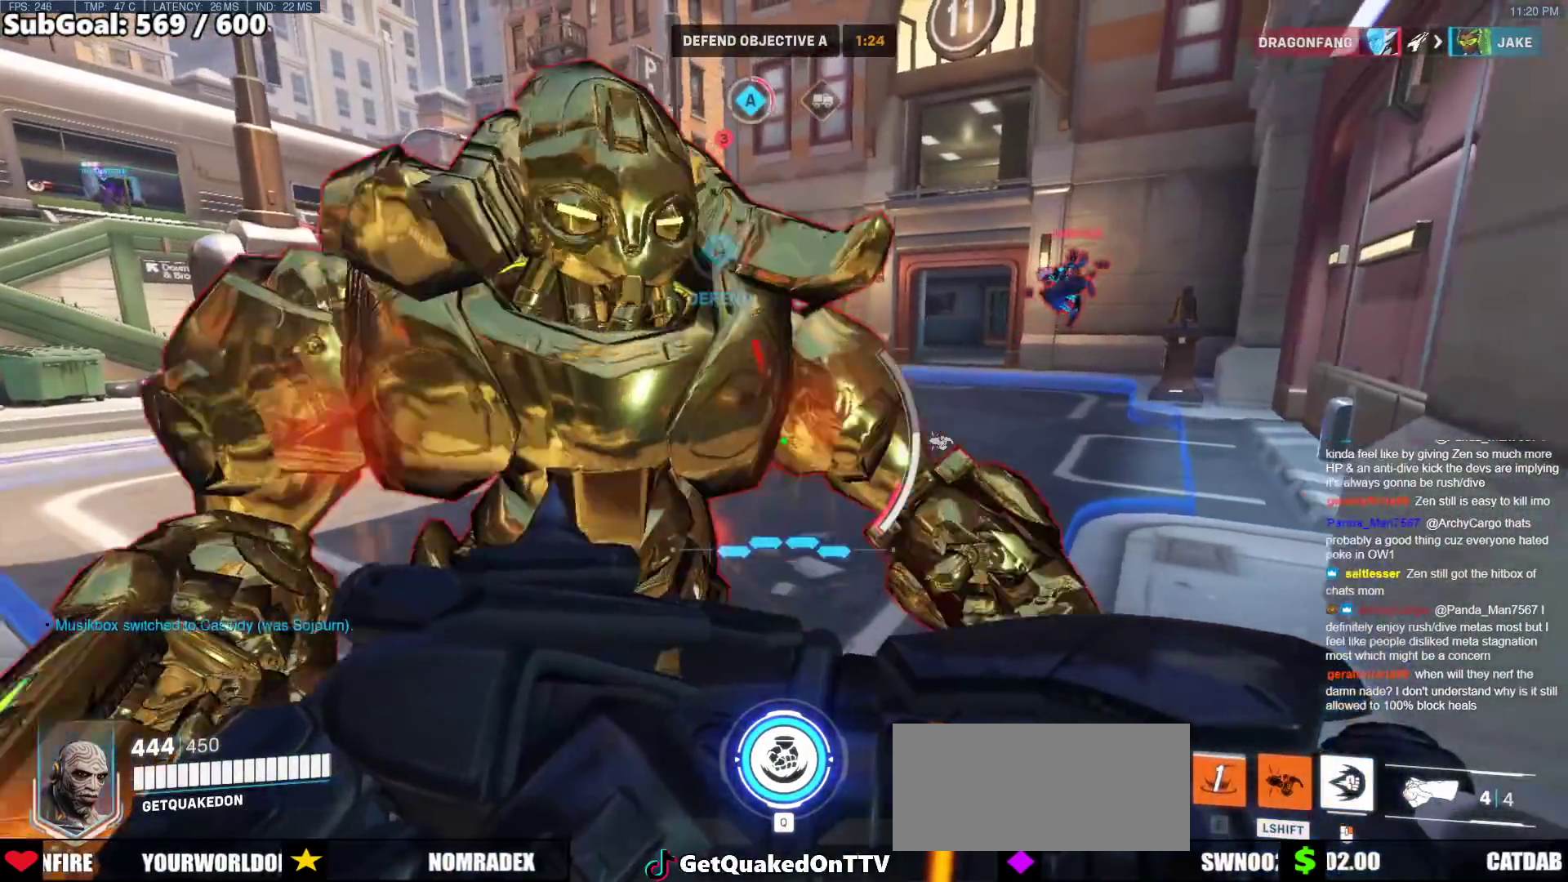
{"keys": ["a"], "mouse": [], "events": [[67, "w", "up"]]}
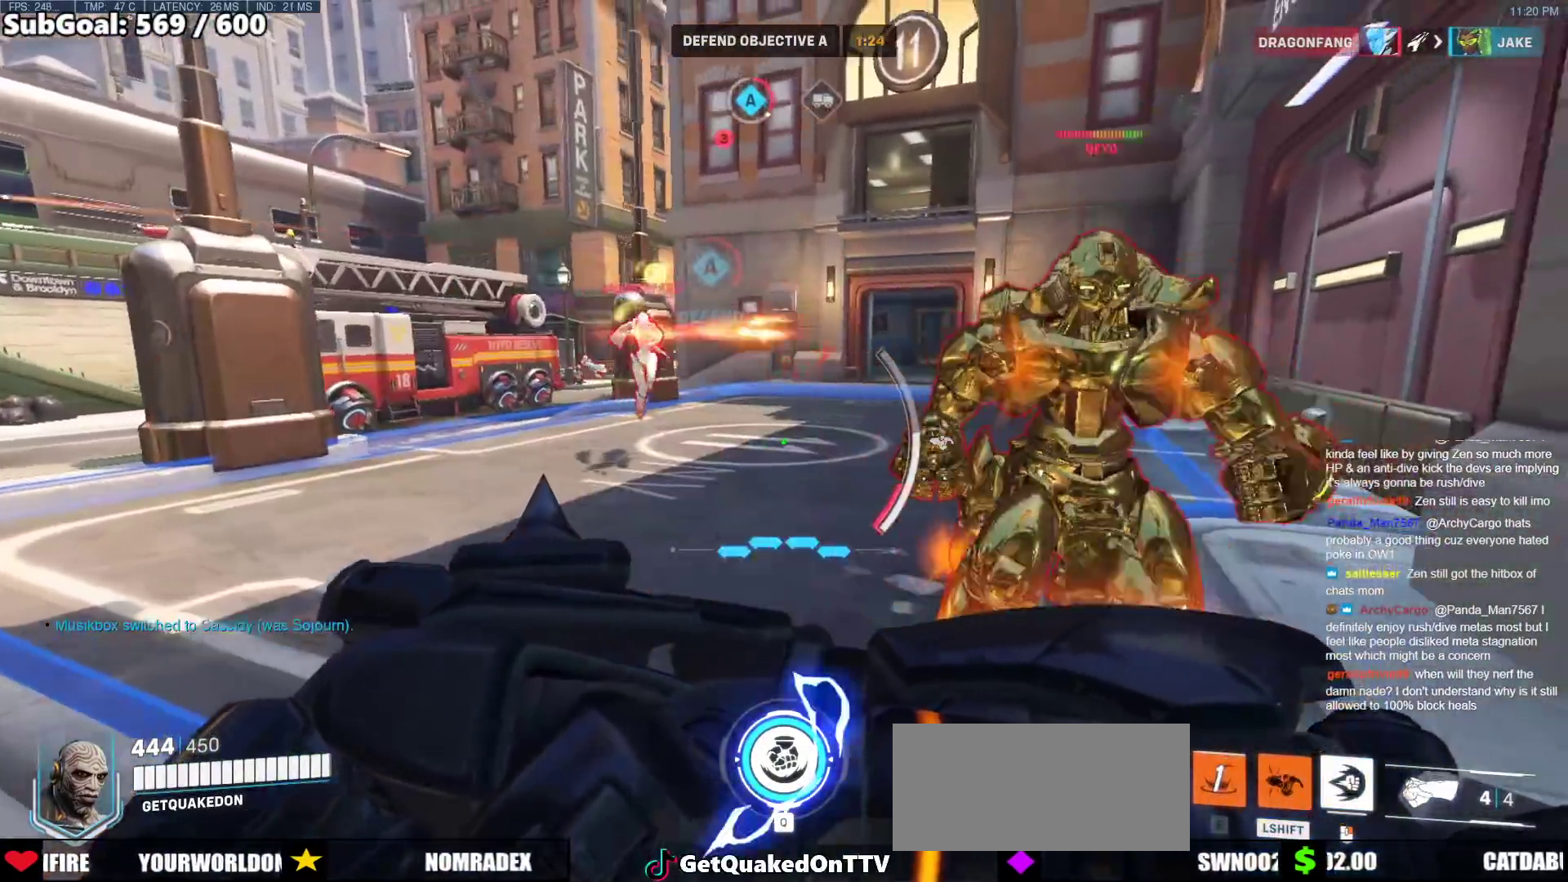
{"keys": ["w"], "mouse": [], "events": [[217, "w", "down"], [267, "mouse_left", "down"], [317, "e", "down"], [317, "space", "down"], [367, "a", "up"], [367, "mouse_left", "up"], [400, "space", "up"], [450, "e", "up"]]}
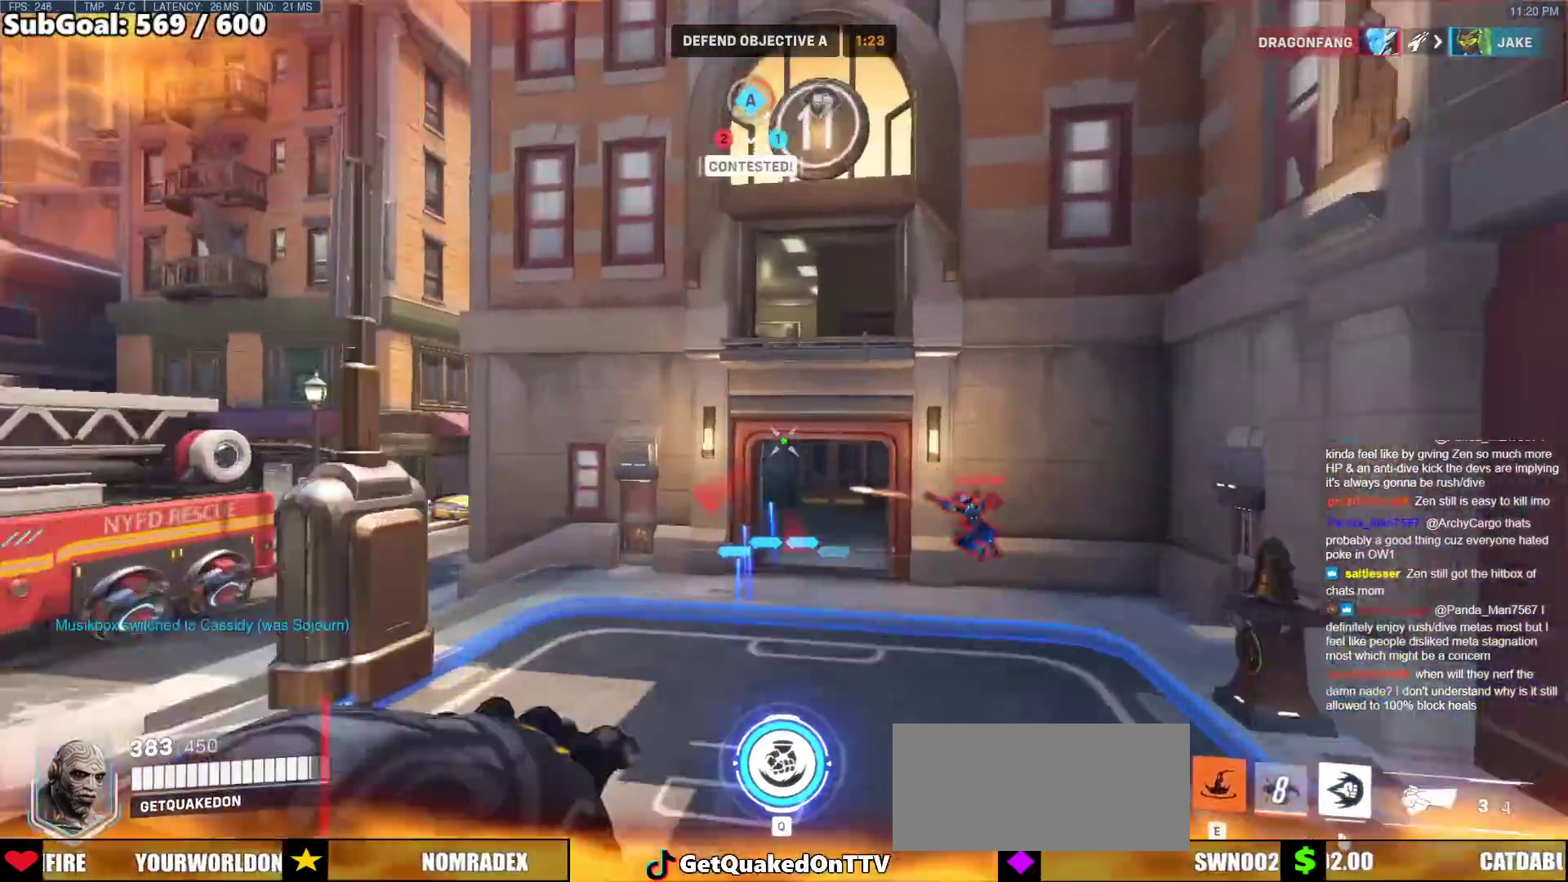
{"keys": ["a"], "mouse": [], "events": [[50, "a", "down"], [133, "w", "up"]]}
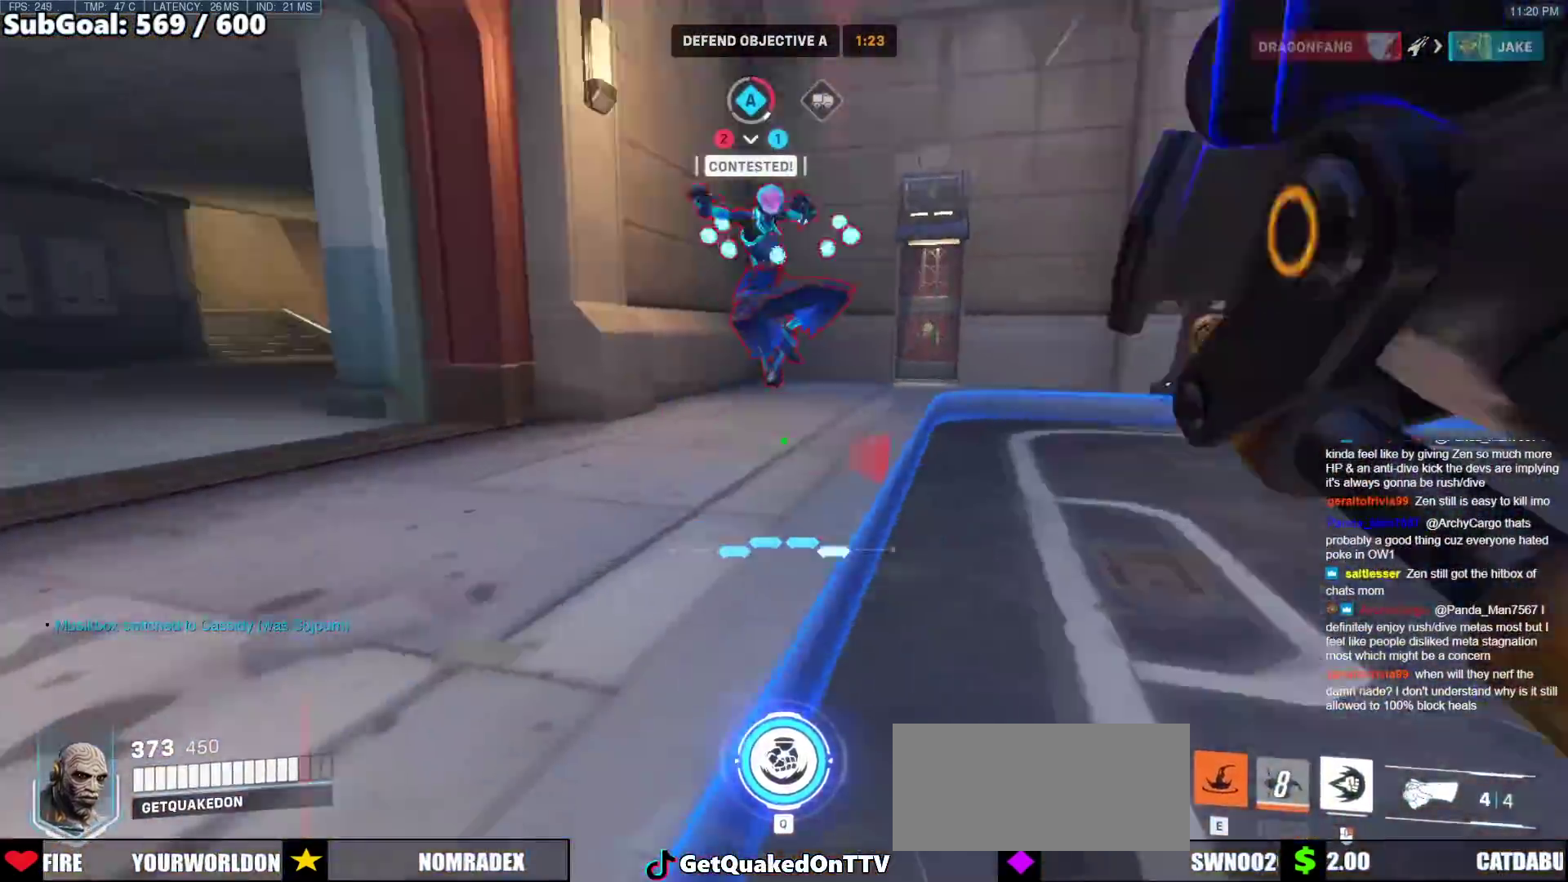
{"keys": ["a"], "mouse": ["right"], "events": [[67, "a", "up"], [67, "mouse_right", "down"], [117, "w", "down"], [200, "a", "down"], [200, "space", "down"], [300, "space", "up"], [483, "w", "up"]]}
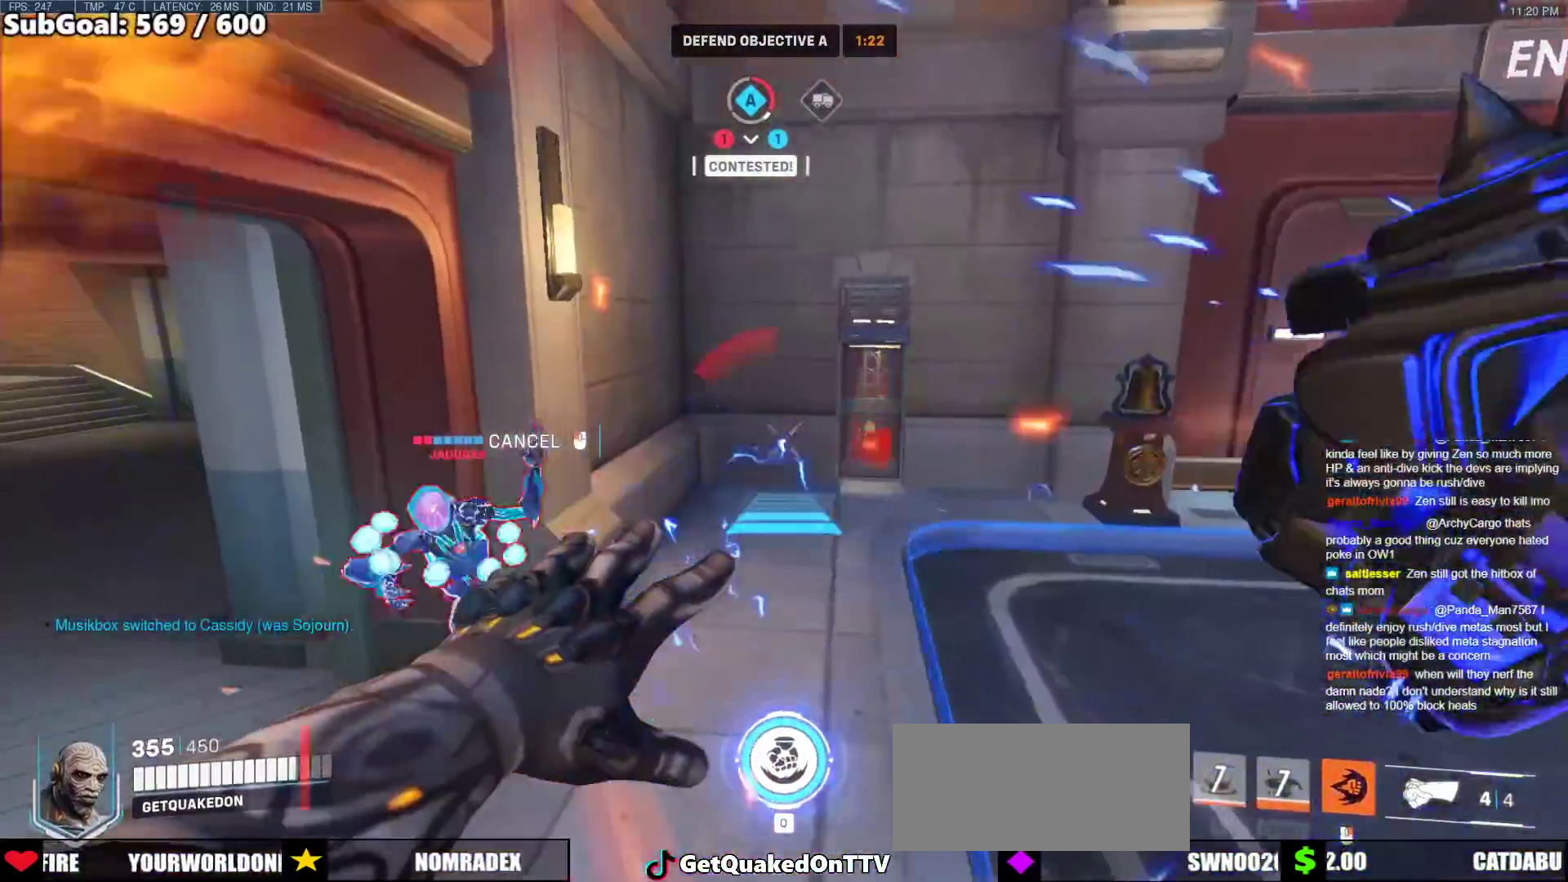
{"keys": ["a", "w"], "mouse": [], "events": [[317, "a", "up"], [317, "mouse_right", "up"], [317, "w", "down"], [450, "a", "down"]]}
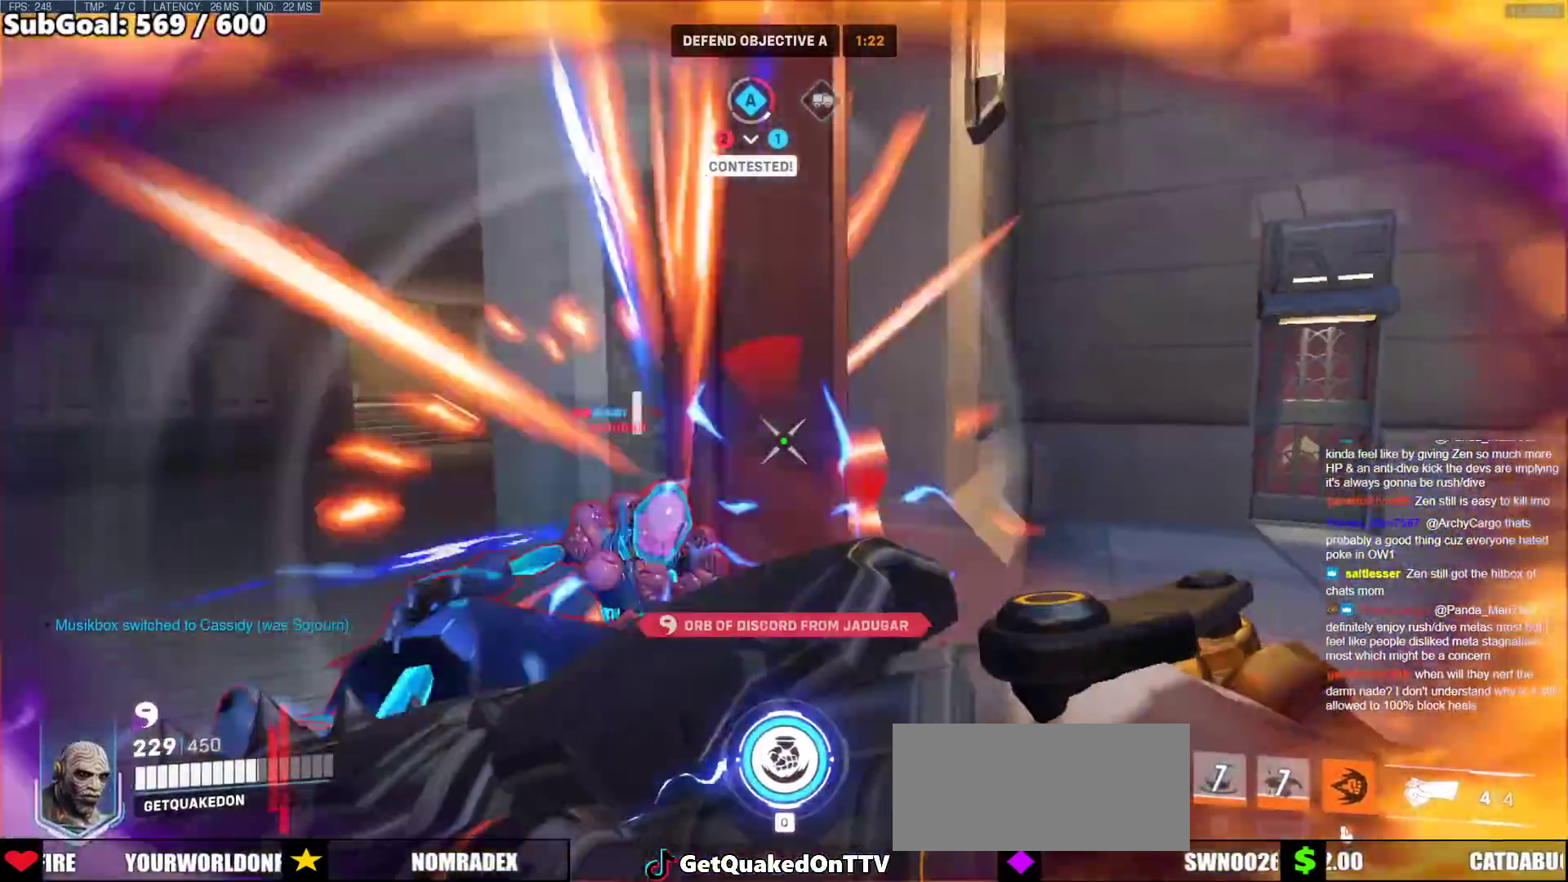
{"keys": ["a"], "mouse": ["left"], "events": [[133, "mouse_left", "down"], [133, "w", "up"], [283, "mouse_left", "up"], [467, "mouse_left", "down"]]}
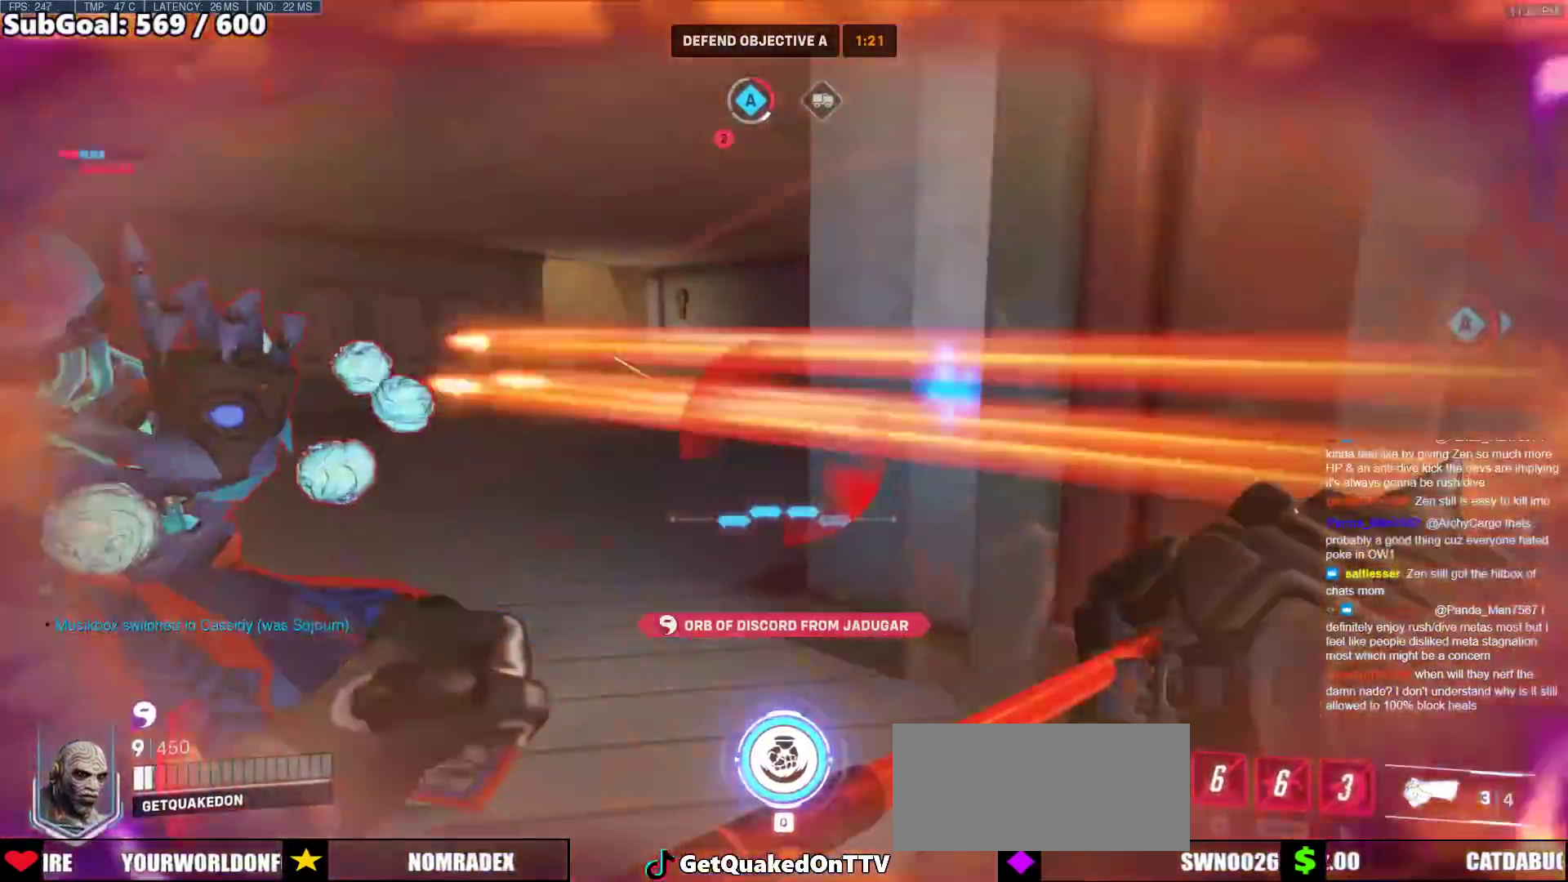
{"keys": ["q"], "mouse": [], "events": [[17, "a", "up"], [117, "mouse_left", "up"], [117, "q", "down"]]}
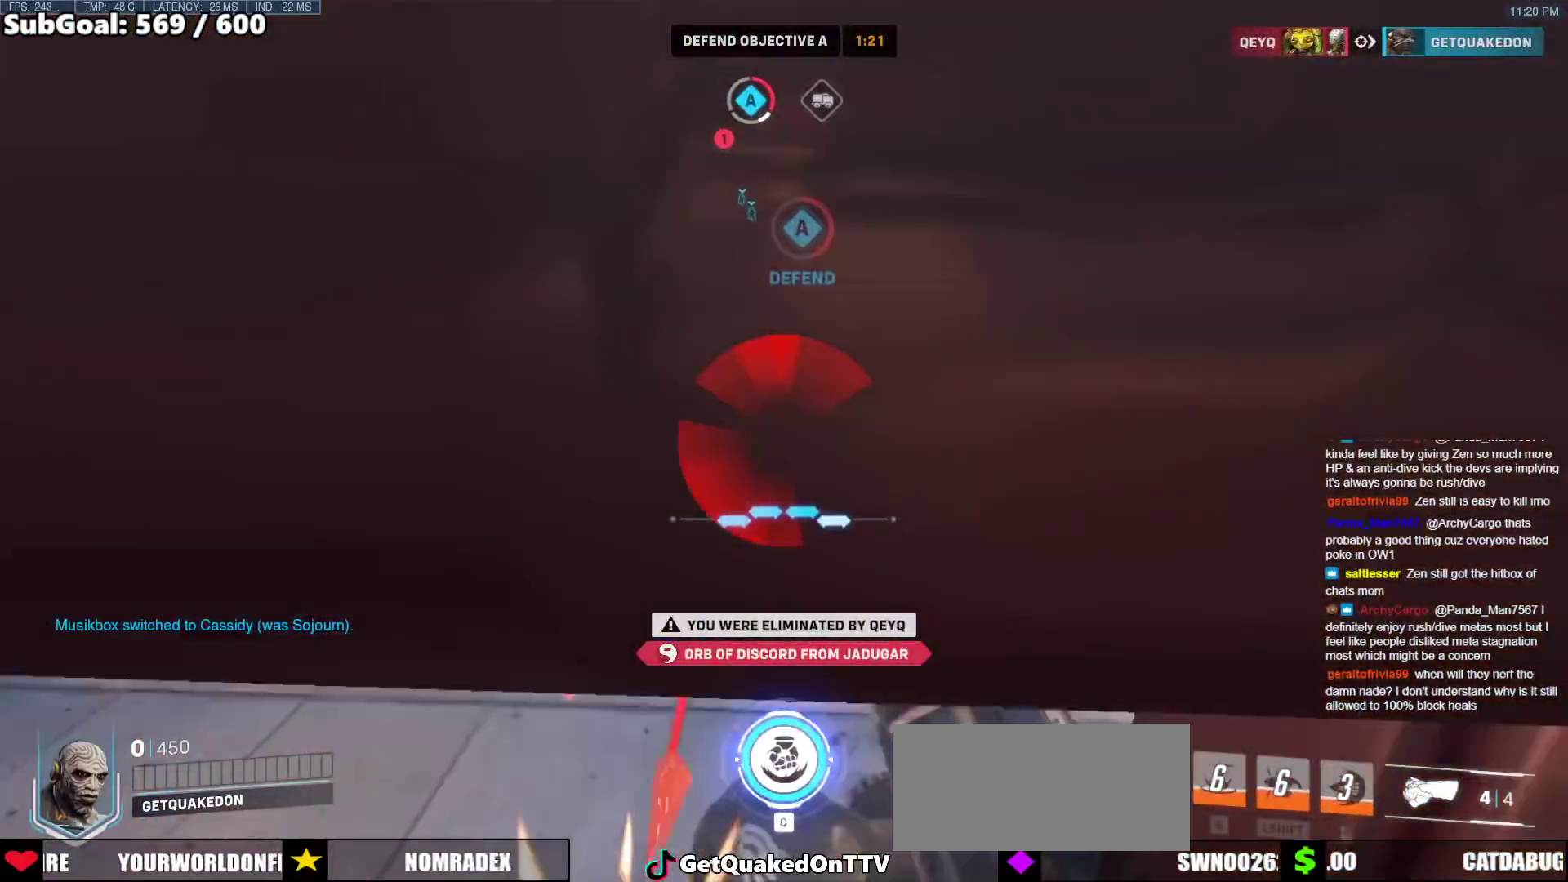
{"keys": [], "mouse": [], "events": [[83, "q", "up"]]}
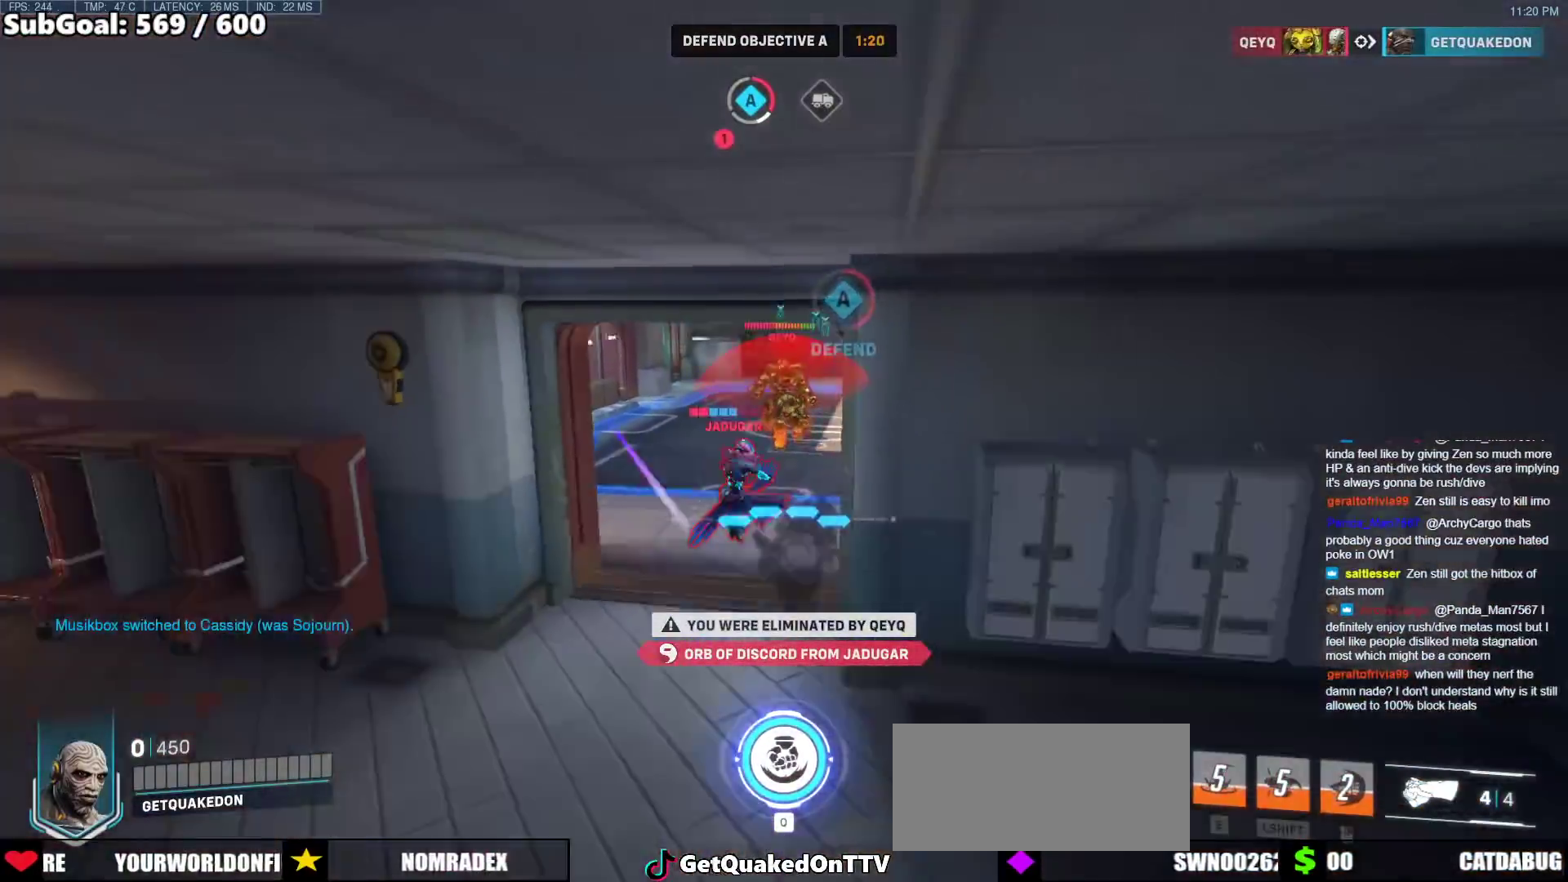
{"keys": [], "mouse": [], "events": []}
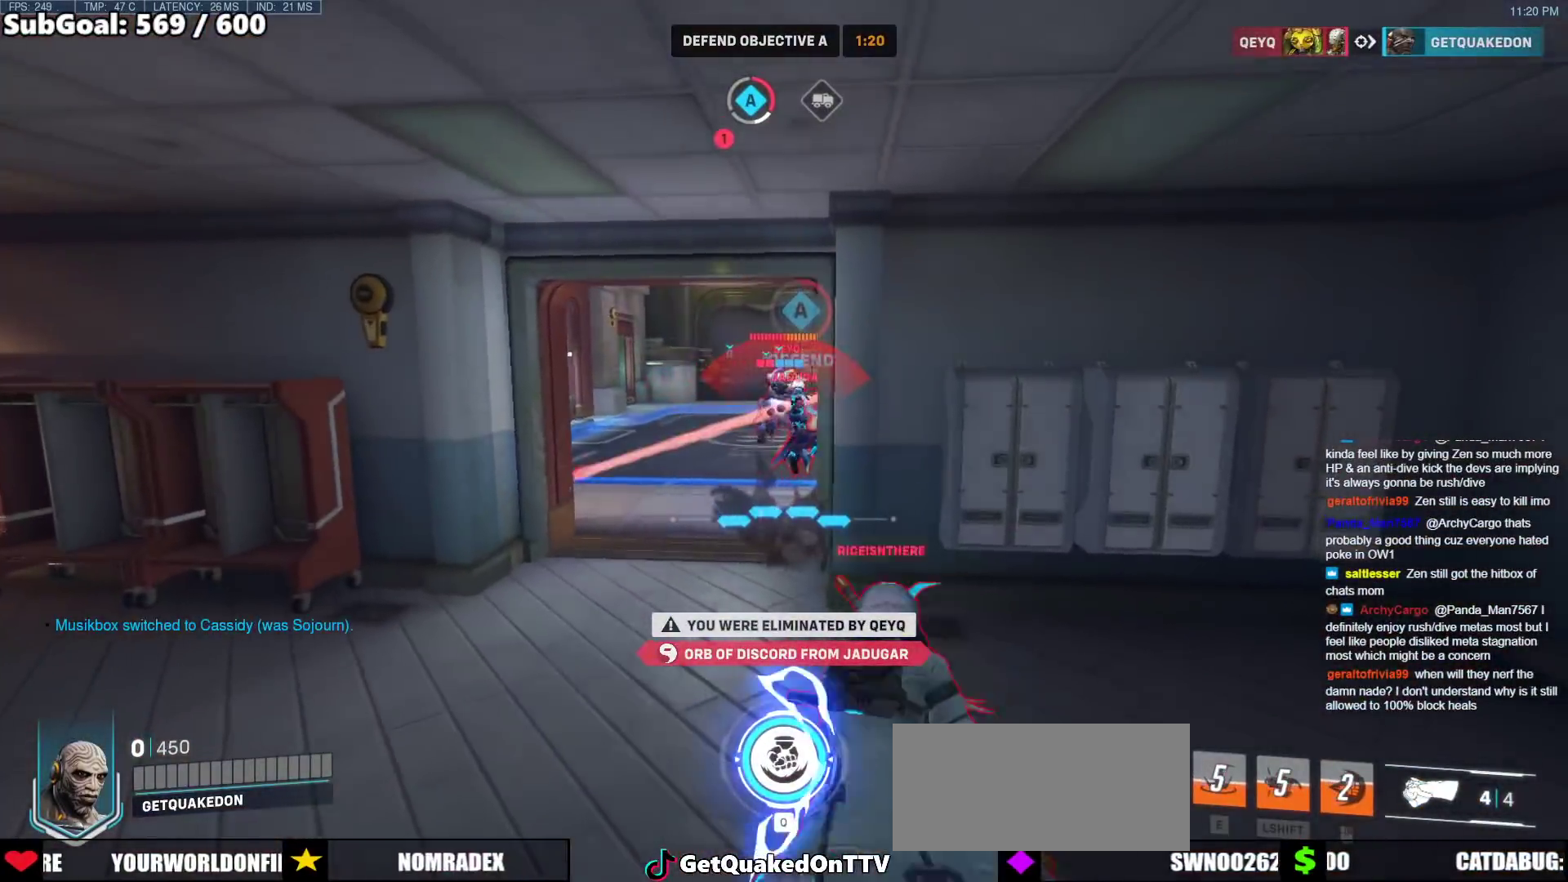
{"keys": [], "mouse": [], "events": []}
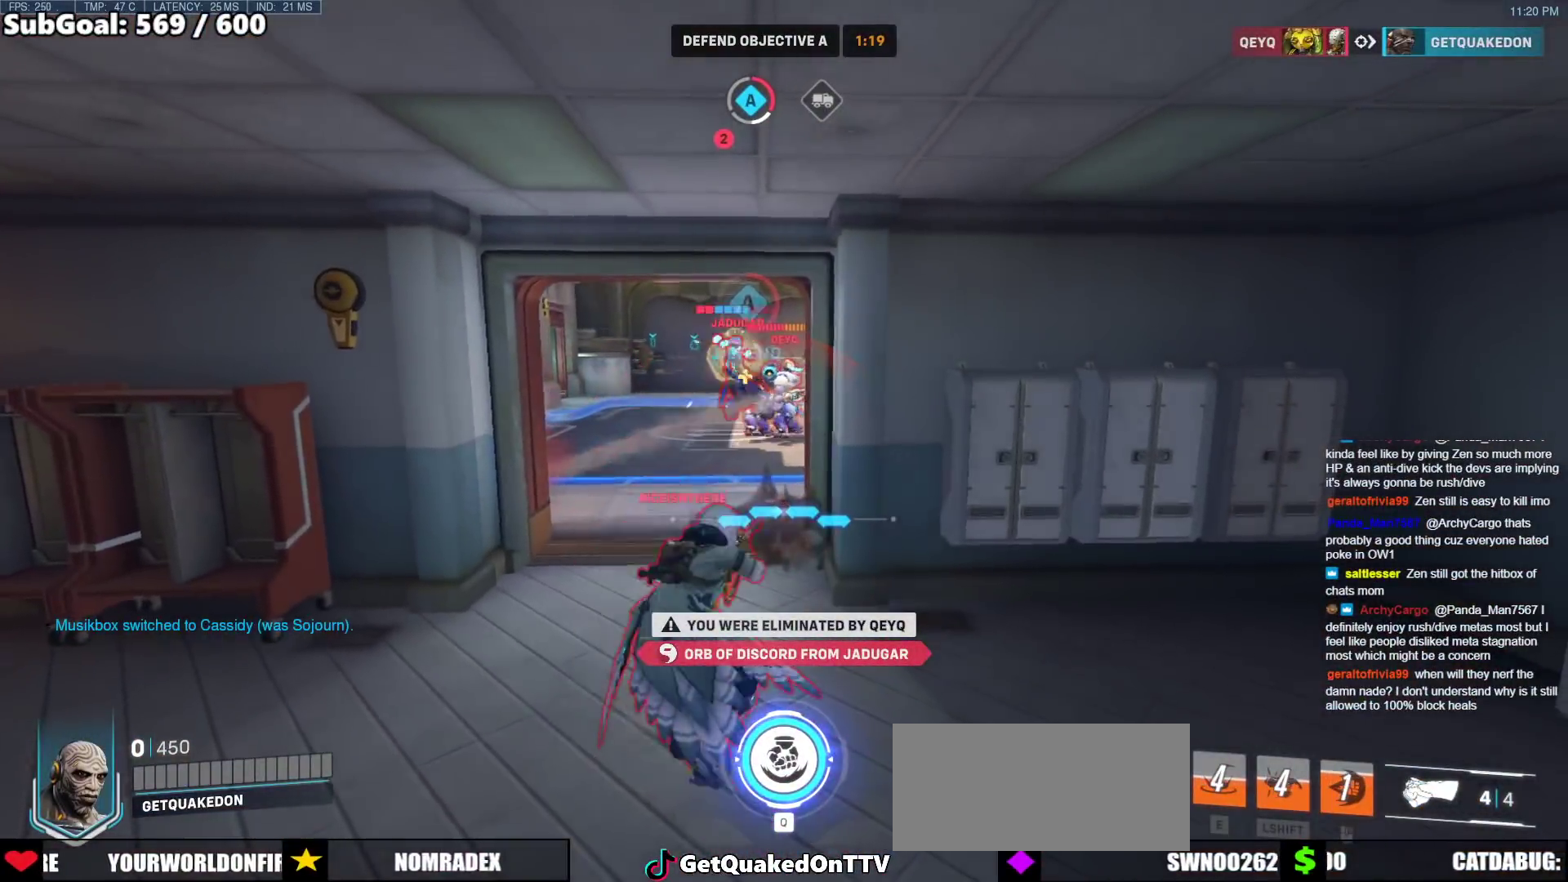
{"keys": ["space"], "mouse": [], "events": [[400, "space", "down"]]}
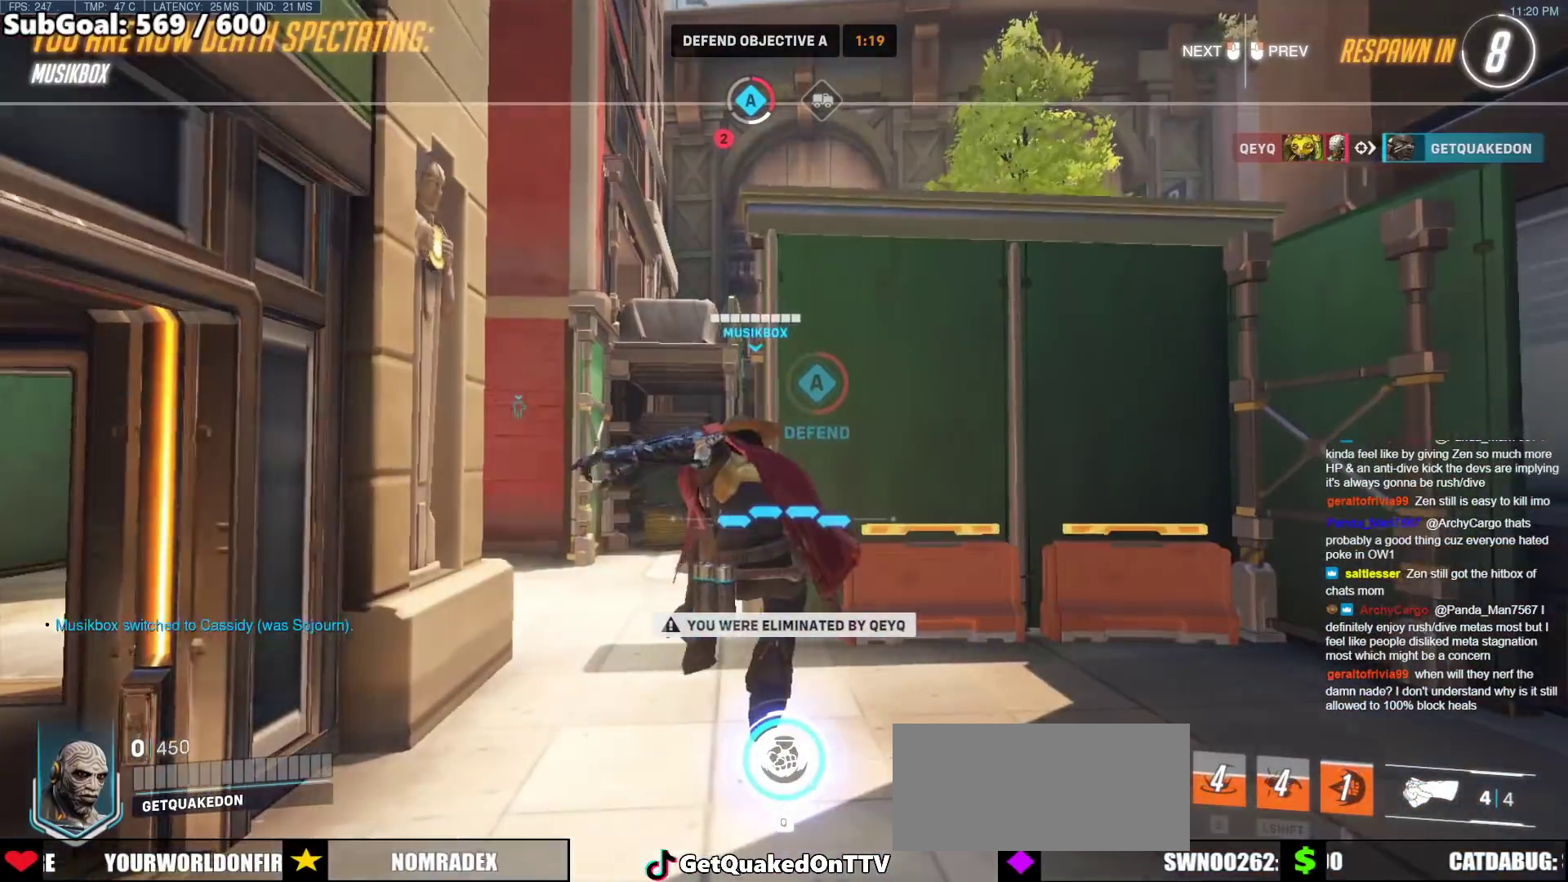
{"keys": [], "mouse": [], "events": [[100, "space", "up"]]}